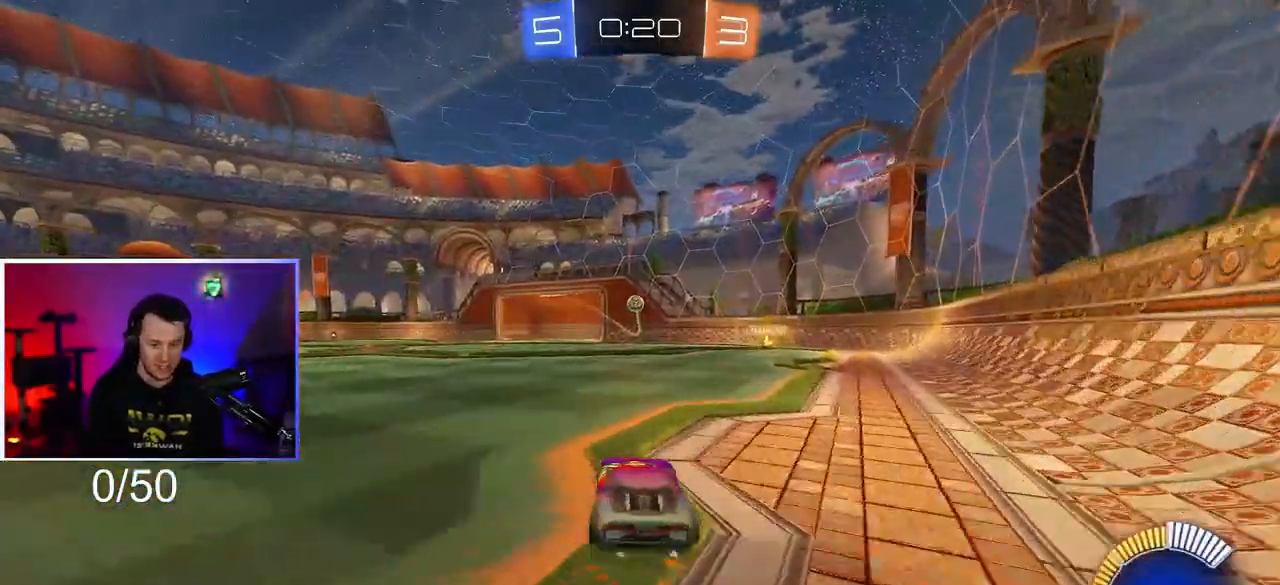
Gameplay with a controller (PlayStation layout); each line is a JSON object with the inputs held at the frame after it. "events" lists button and stick changes between this image and that frame as [ms after this image, input, new state], when the widget could be followed in between. Not read: R2.
{"buttons": [], "left_stick": "down-left", "right_stick": "center", "events": [[33, "left_stick", "center"], [233, "L2", "down"], [467, "left_stick", "down-left"], [500, "L2", "up"]]}
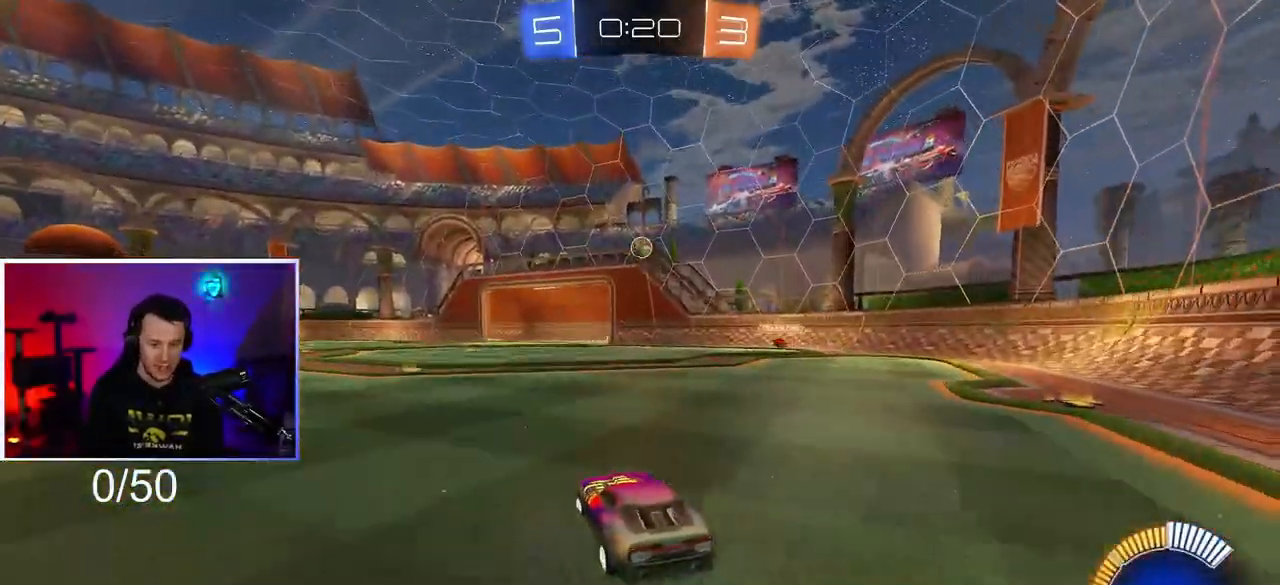
{"buttons": [], "left_stick": "down-right", "right_stick": "center", "events": [[383, "left_stick", "down-right"]]}
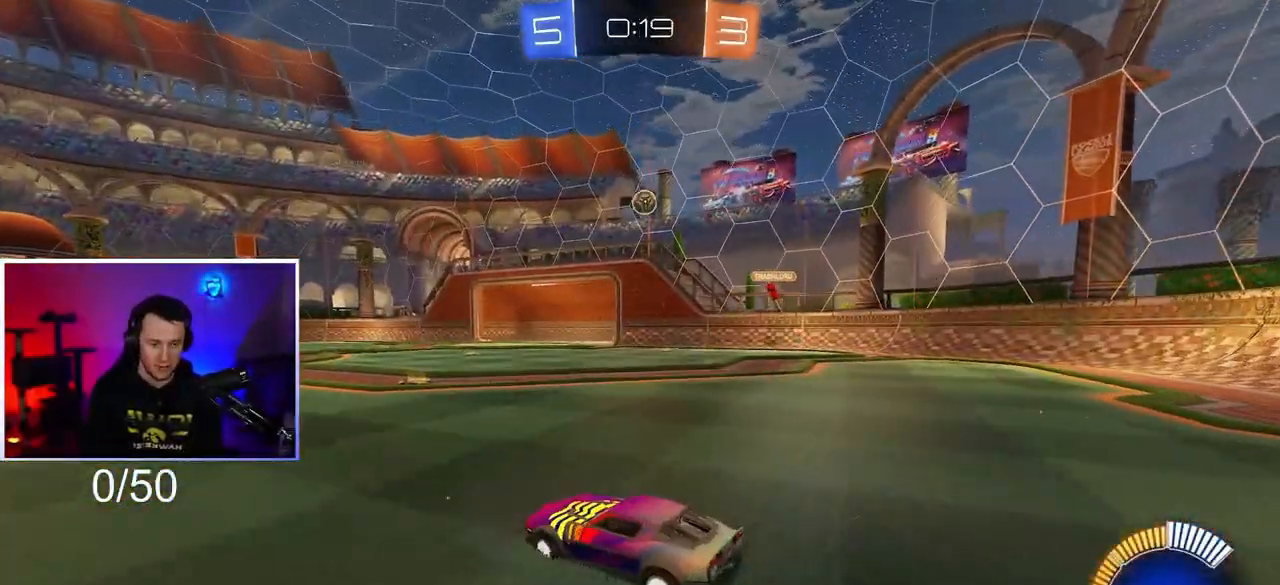
{"buttons": [], "left_stick": "down-left", "right_stick": "center", "events": [[67, "left_stick", "center"], [233, "left_stick", "down-left"]]}
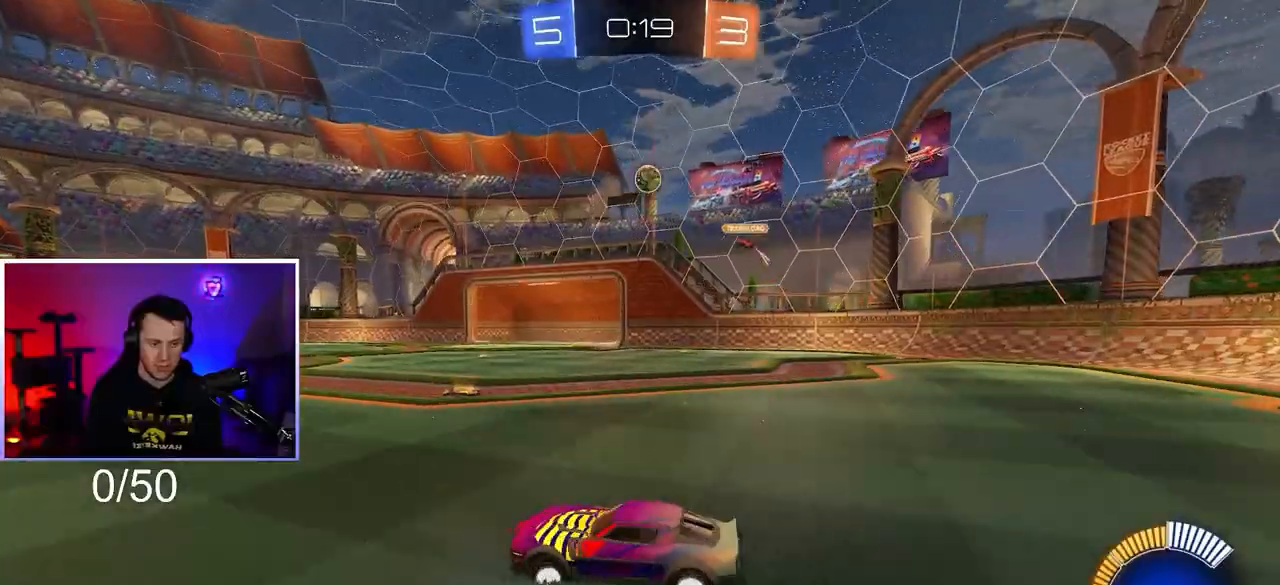
{"buttons": ["R1"], "left_stick": "center", "right_stick": "center", "events": [[100, "R1", "down"], [200, "left_stick", "center"], [300, "R1", "up"], [467, "R1", "down"]]}
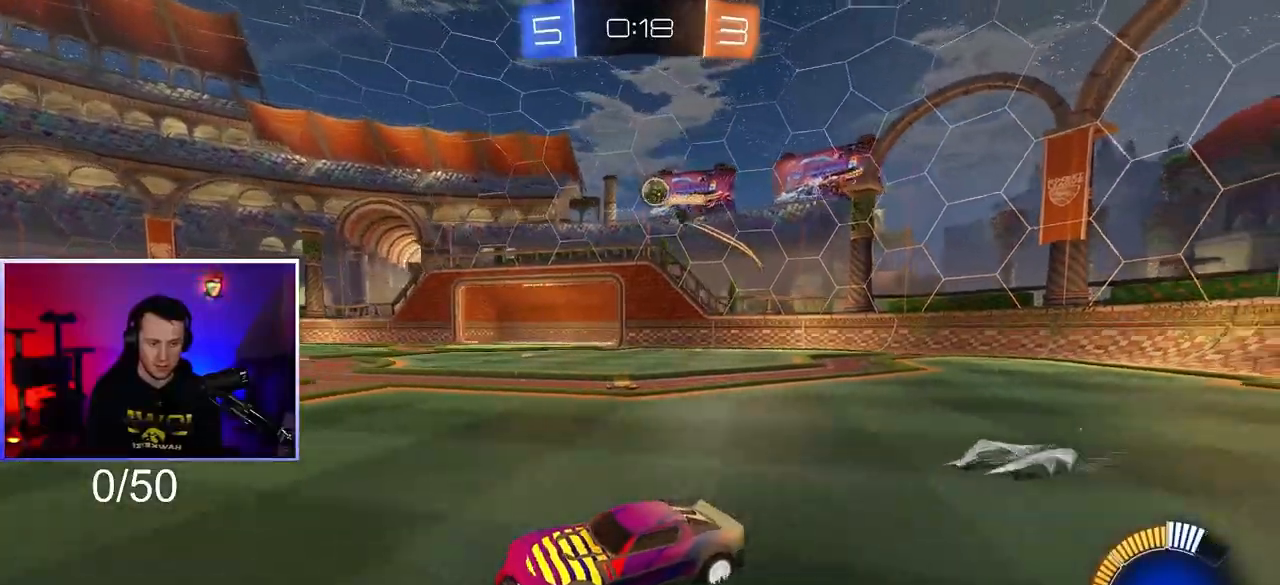
{"buttons": [], "left_stick": "center", "right_stick": "center", "events": [[17, "R1", "up"], [17, "left_stick", "right"], [233, "left_stick", "center"]]}
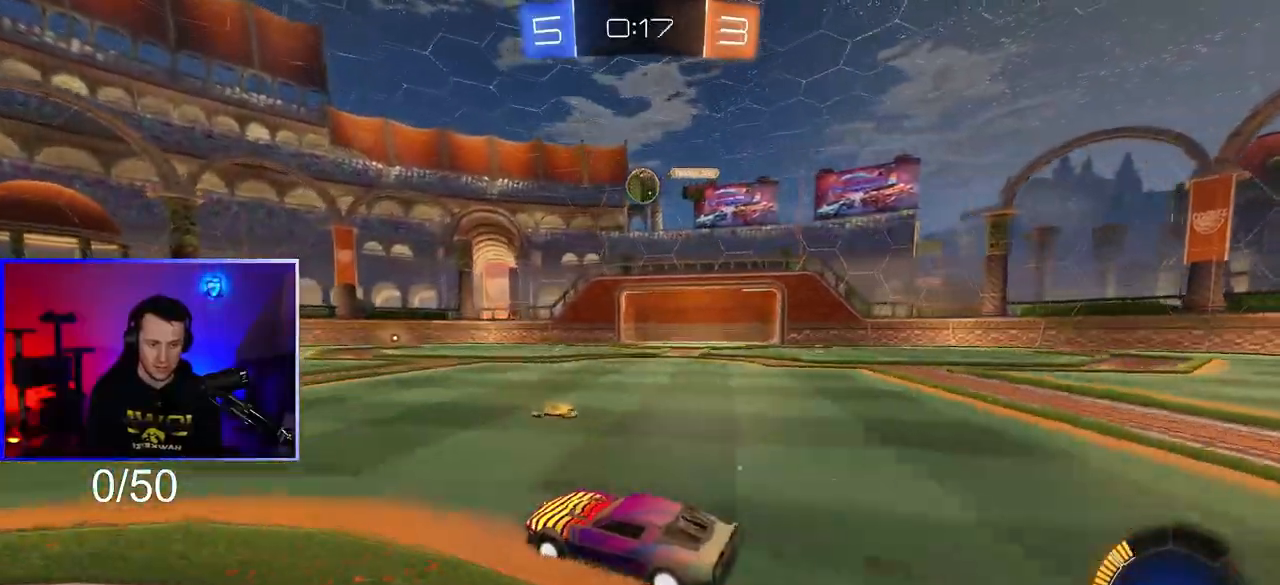
{"buttons": [], "left_stick": "center", "right_stick": "center", "events": [[67, "R1", "down"], [183, "R1", "up"], [417, "left_stick", "right"], [500, "left_stick", "center"]]}
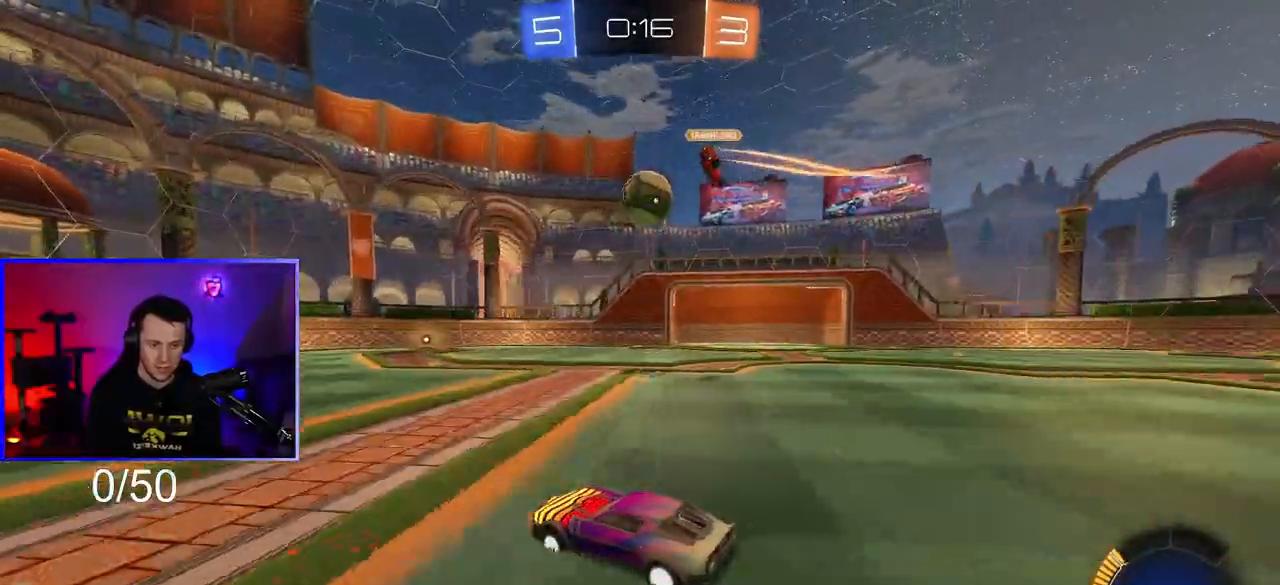
{"buttons": ["L2"], "left_stick": "right", "right_stick": "center", "events": [[167, "R1", "down"], [283, "left_stick", "right"], [300, "R1", "up"], [500, "L2", "down"]]}
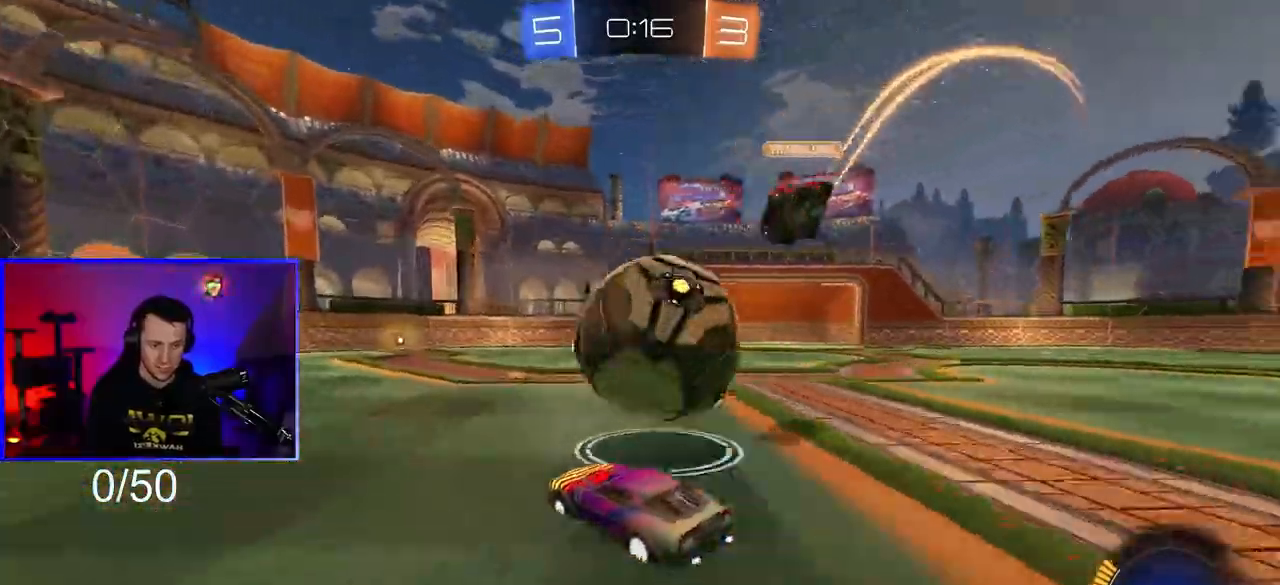
{"buttons": ["R1"], "left_stick": "center", "right_stick": "center", "events": [[67, "left_stick", "center"], [117, "left_stick", "left"], [167, "L2", "up"], [300, "left_stick", "right"], [383, "R1", "down"], [400, "left_stick", "center"]]}
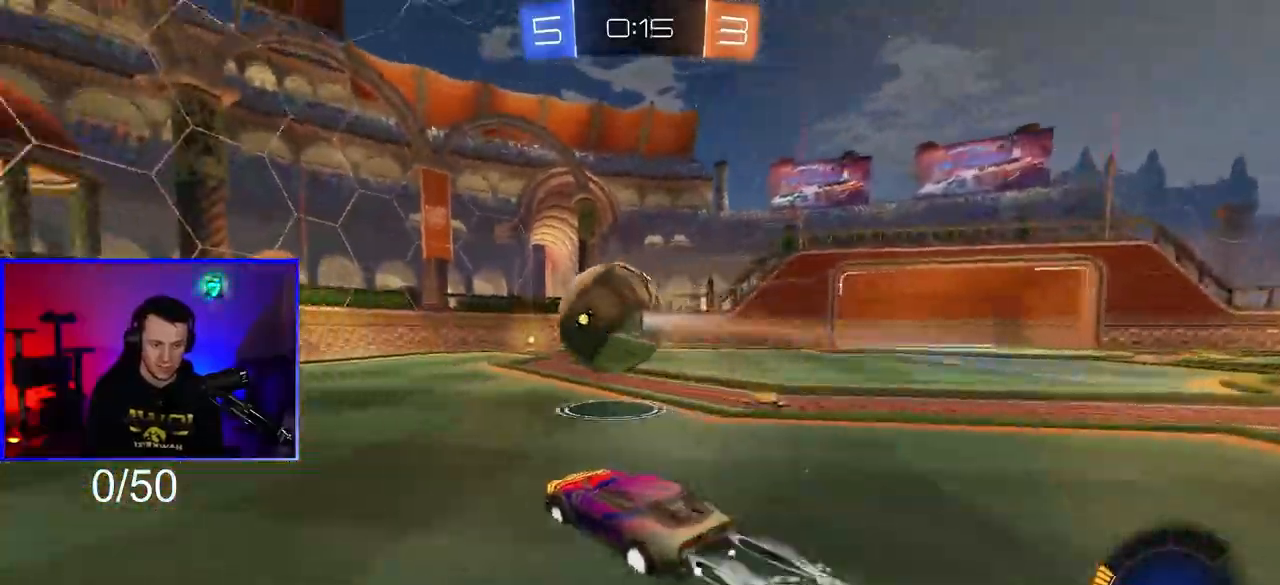
{"buttons": ["R1"], "left_stick": "center", "right_stick": "center", "events": [[100, "left_stick", "right"], [383, "TRIANGLE", "down"], [450, "left_stick", "center"], [500, "TRIANGLE", "up"]]}
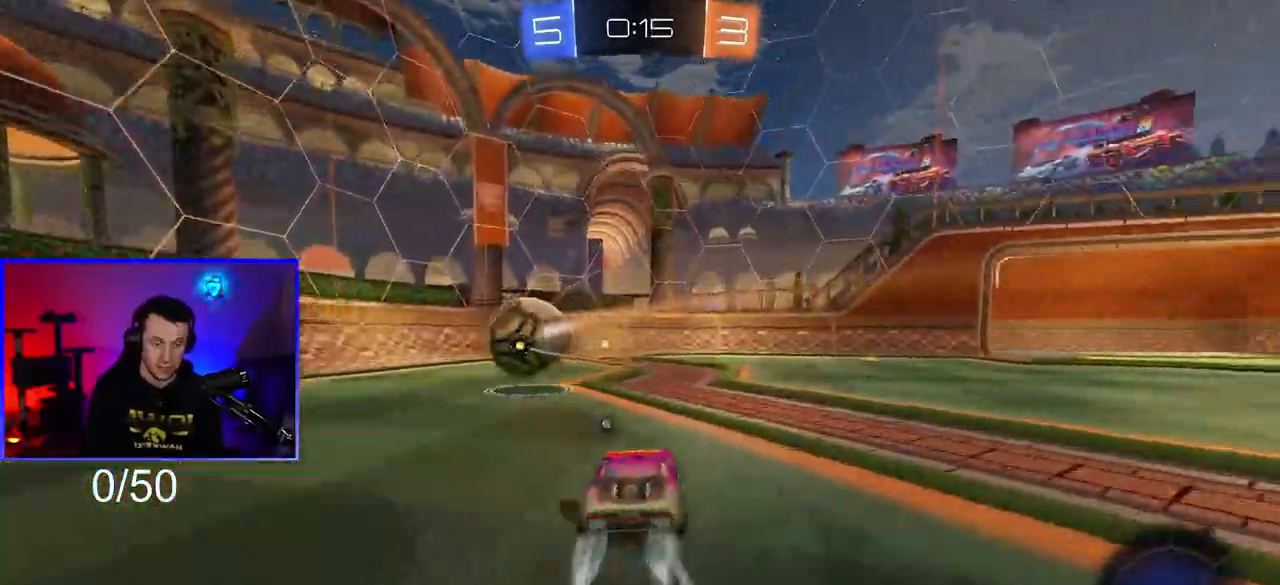
{"buttons": ["TRIANGLE", "R1"], "left_stick": "left", "right_stick": "center", "events": [[133, "left_stick", "left"], [200, "left_stick", "center"], [483, "TRIANGLE", "down"], [483, "left_stick", "left"]]}
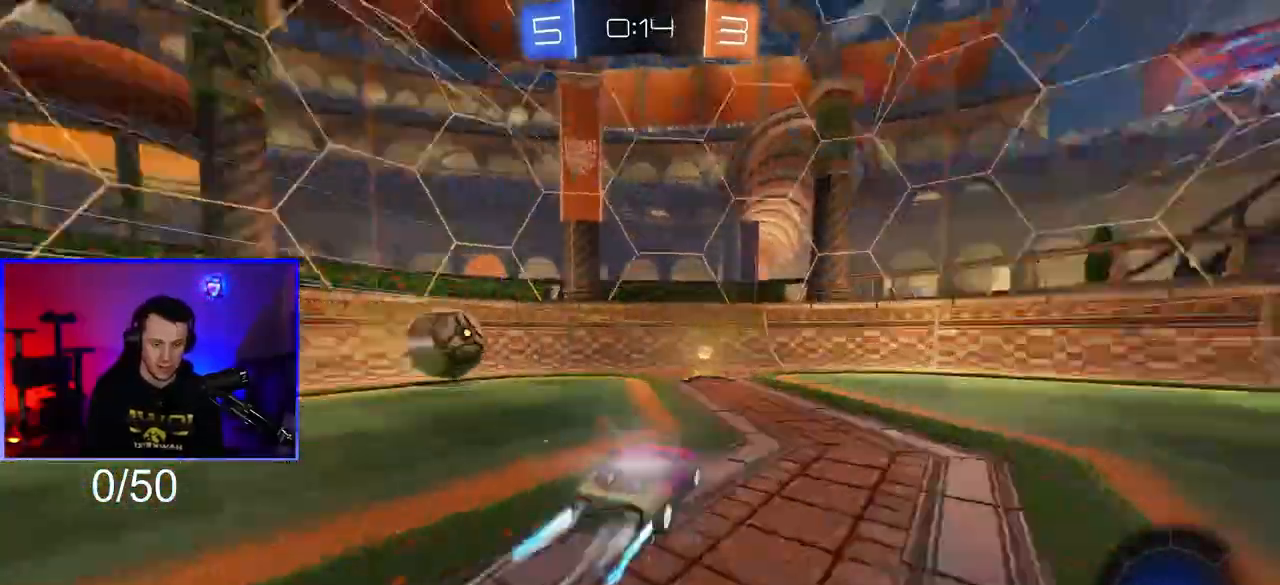
{"buttons": [], "left_stick": "center", "right_stick": "center", "events": [[17, "R1", "up"], [33, "L1", "down"], [67, "TRIANGLE", "up"], [167, "L1", "up"], [500, "left_stick", "center"]]}
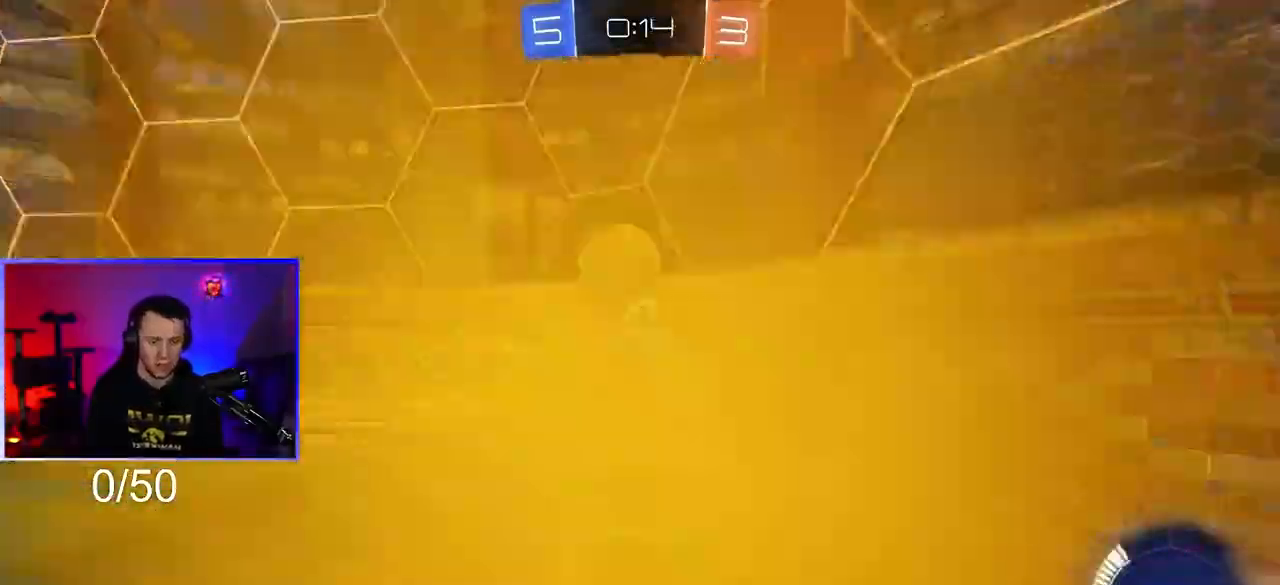
{"buttons": [], "left_stick": "right", "right_stick": "center", "events": [[67, "left_stick", "right"], [300, "L1", "down"], [400, "L1", "up"]]}
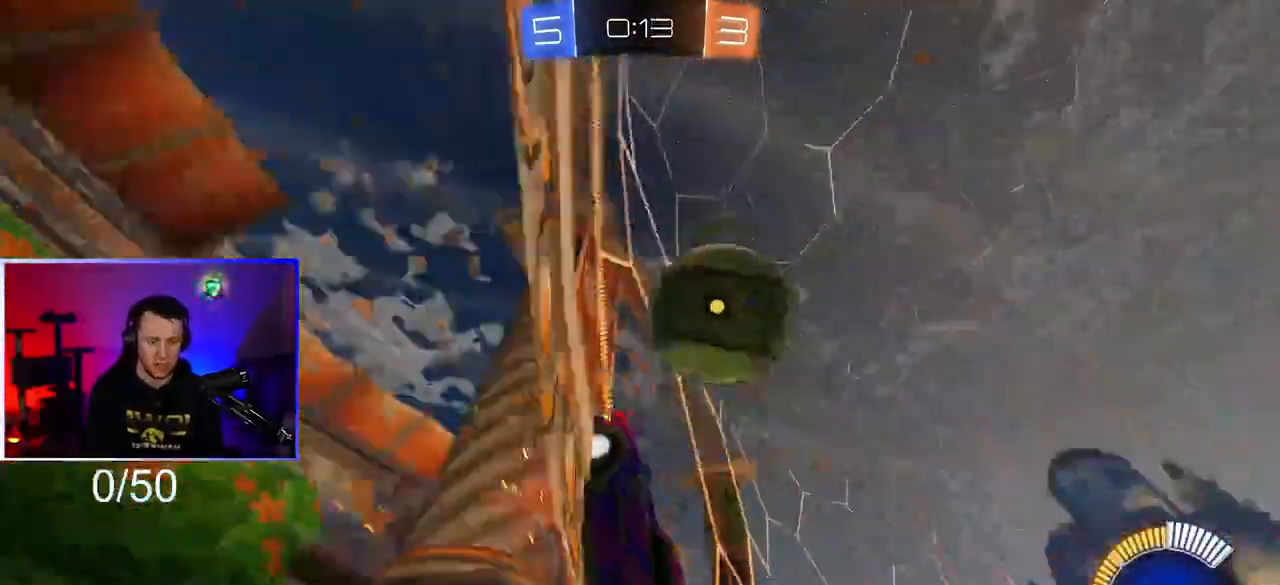
{"buttons": [], "left_stick": "center", "right_stick": "center", "events": [[500, "left_stick", "center"]]}
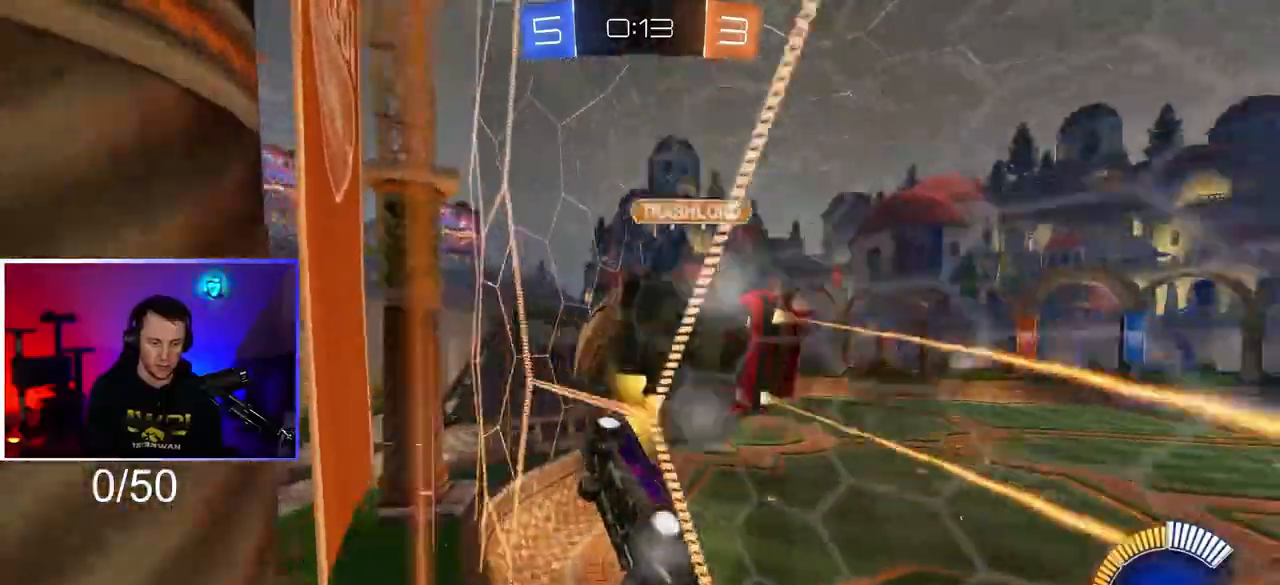
{"buttons": ["R1"], "left_stick": "center", "right_stick": "center", "events": [[233, "left_stick", "right"], [433, "R1", "down"], [500, "left_stick", "center"]]}
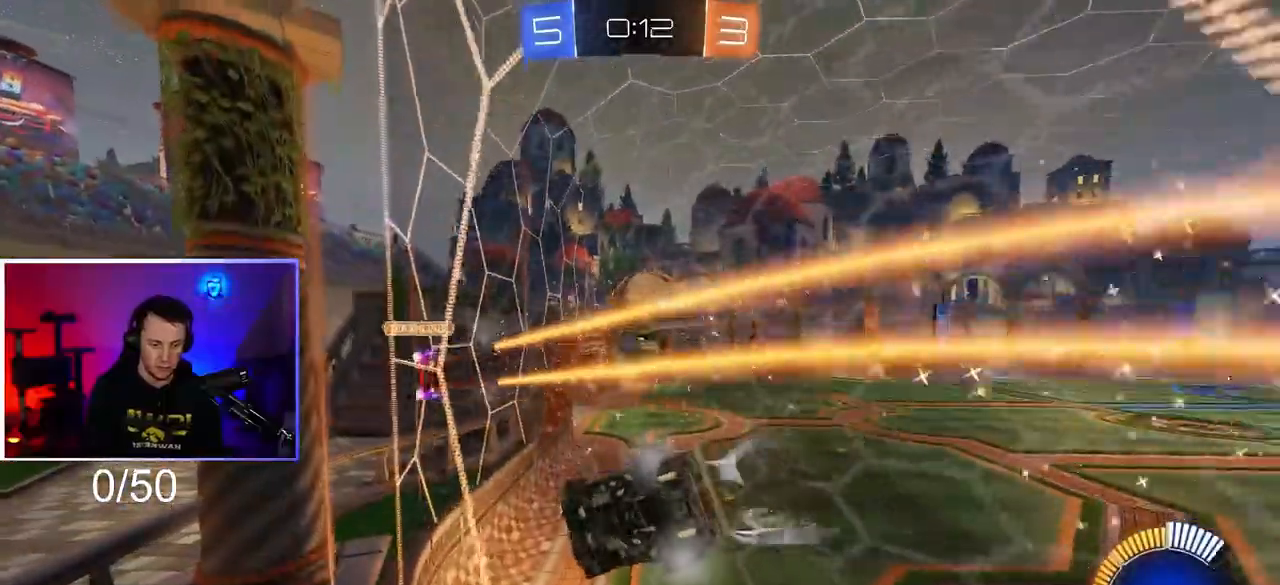
{"buttons": ["R1"], "left_stick": "center", "right_stick": "center", "events": []}
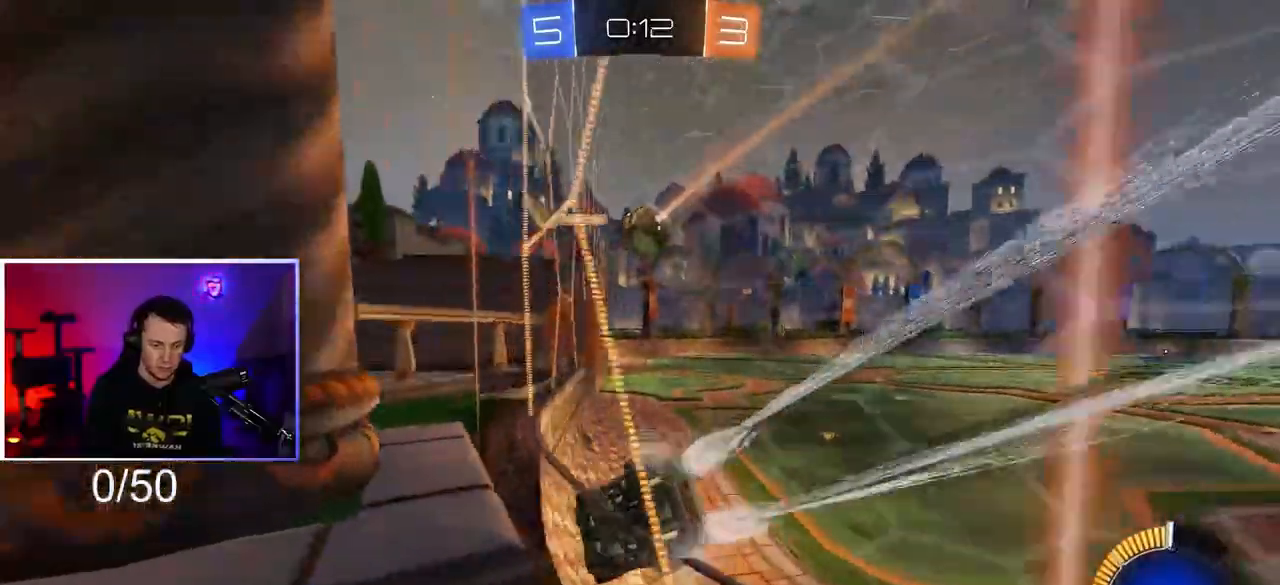
{"buttons": [], "left_stick": "center", "right_stick": "center", "events": [[500, "R1", "up"]]}
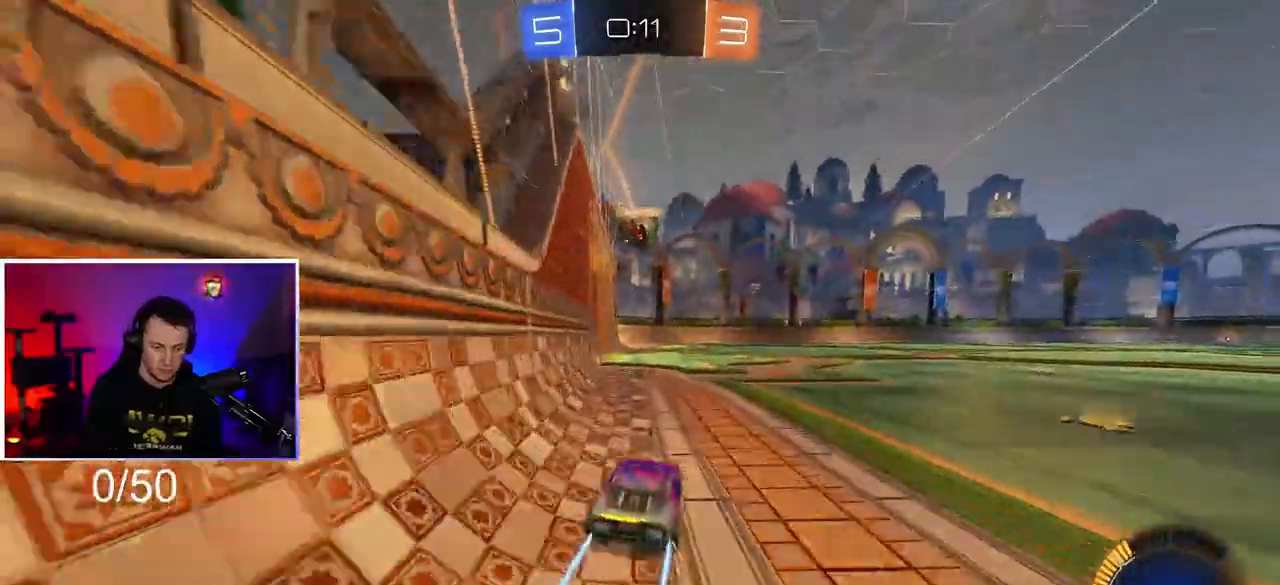
{"buttons": [], "left_stick": "center", "right_stick": "center", "events": []}
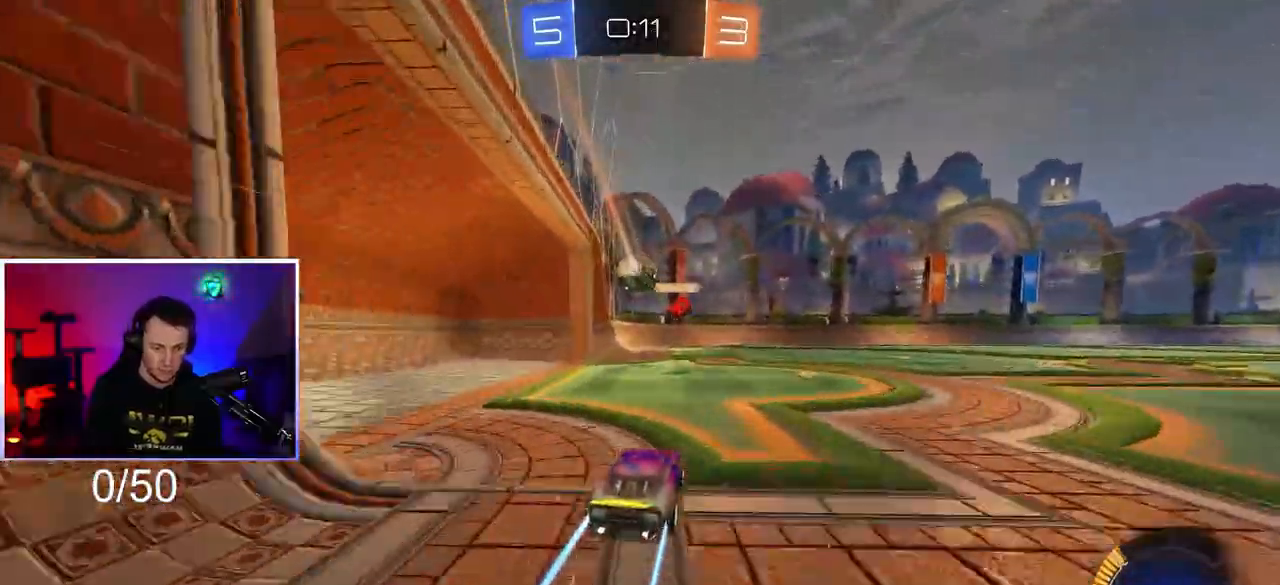
{"buttons": [], "left_stick": "center", "right_stick": "center", "events": []}